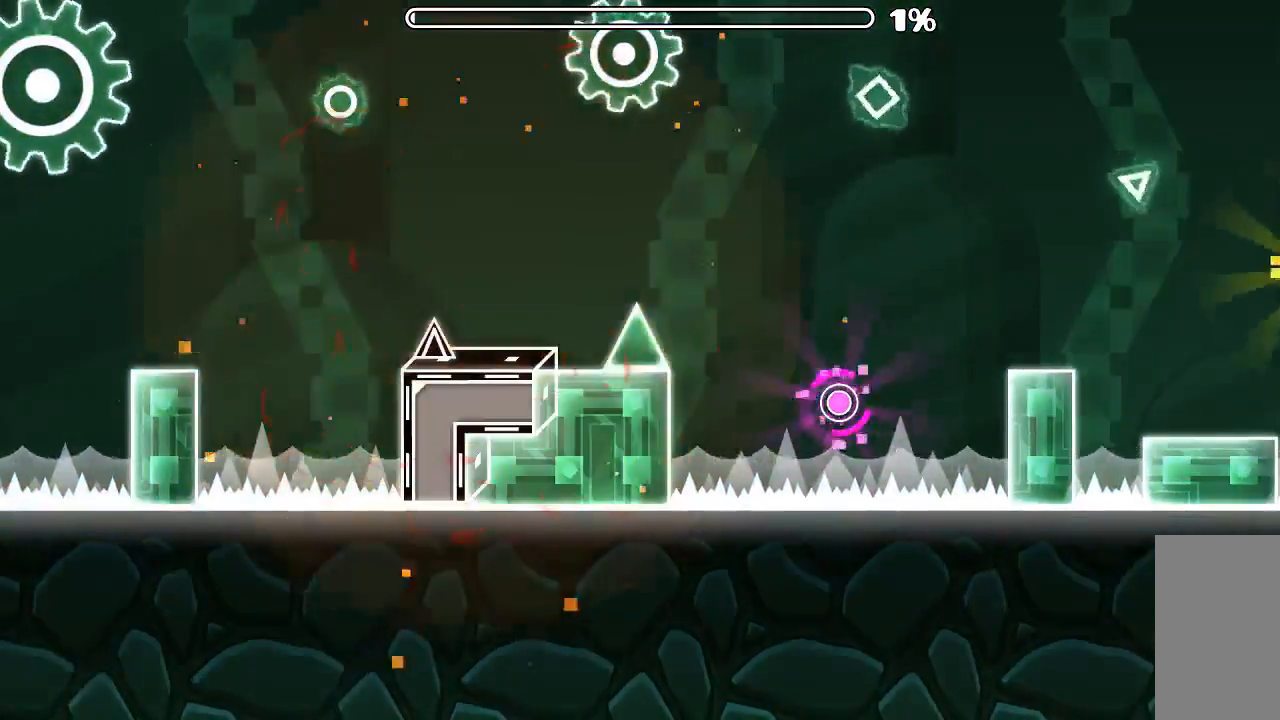
Gameplay with keyboard and mouse; each line is a JSON object with the keys and mouse buttons held at the frame after it. "events" lists presses ("down") and releases ("up") of "mouse_left", "mouse_wheel", "mouse_right", "mouse_mb4" and "mouse_mb5" between this image and that frame as [ms after this image, input, new state], when the widget could be followed in between. "mouse_left", "mouse_wheel", "mouse_right", "mouse_mb4", "mouse_mb5" = the "left", "wheel", "right", "mb4", "mb5" buttons of the "mouse" list. No other keys are recorded. "wheel" means that the mouse wheel is clicked or scrolled. Mouse movement is not recorded.
{"keys": [], "mouse": [], "events": []}
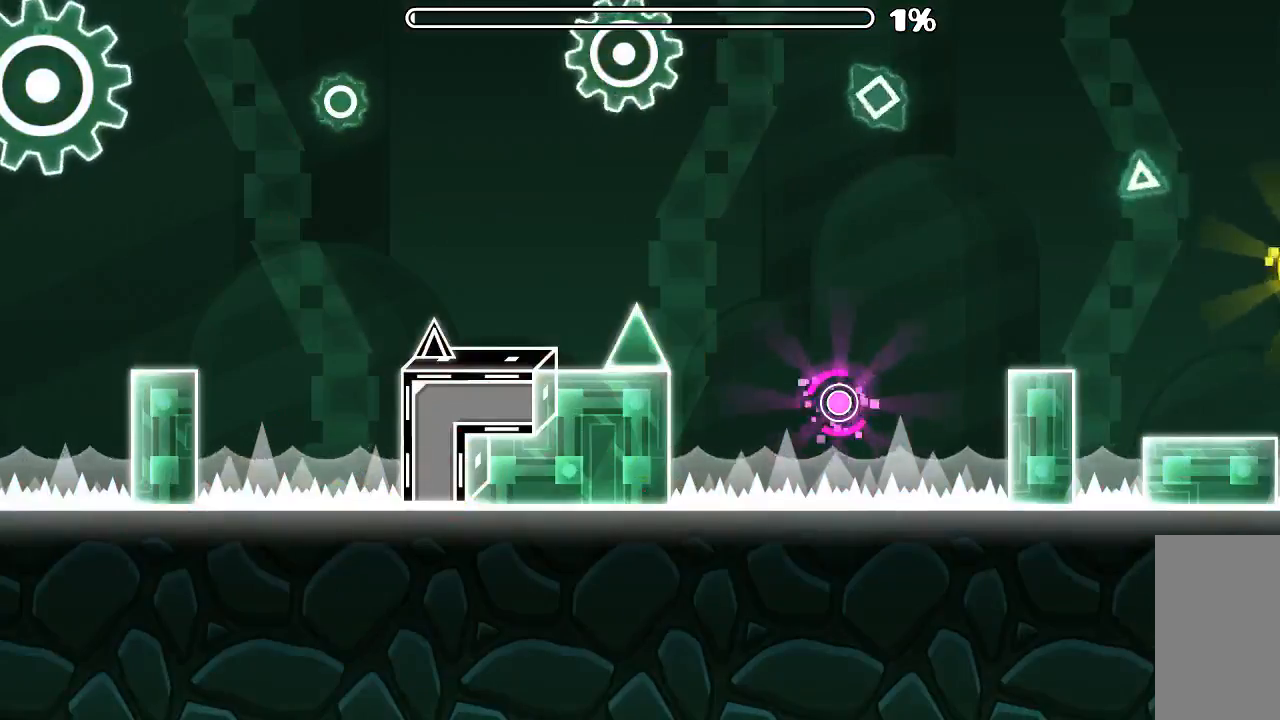
{"keys": [], "mouse": [], "events": []}
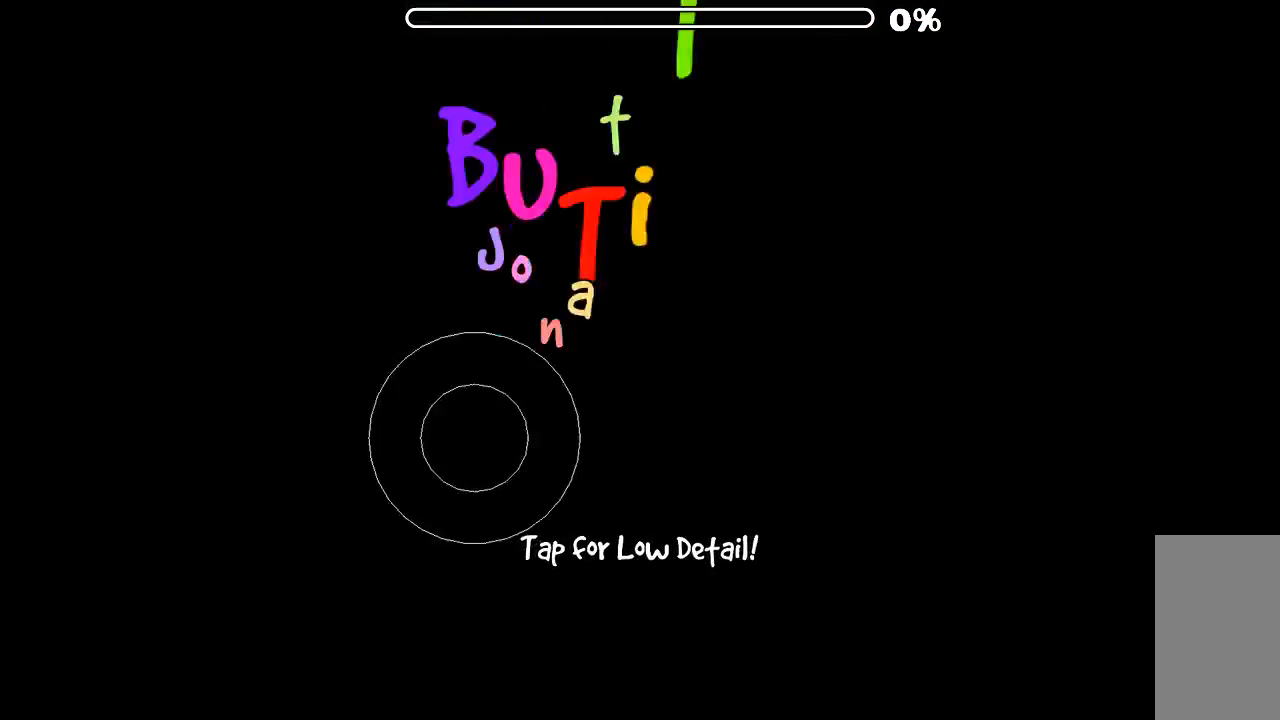
{"keys": [], "mouse": [], "events": []}
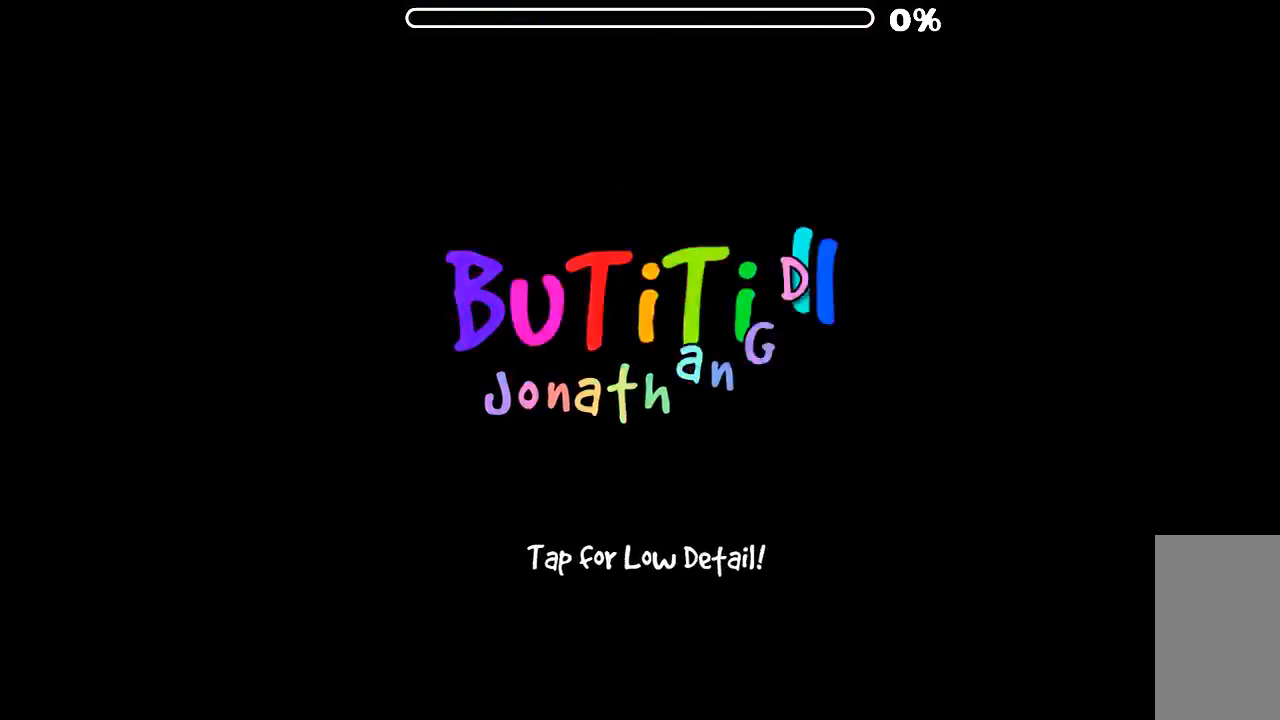
{"keys": [], "mouse": [], "events": []}
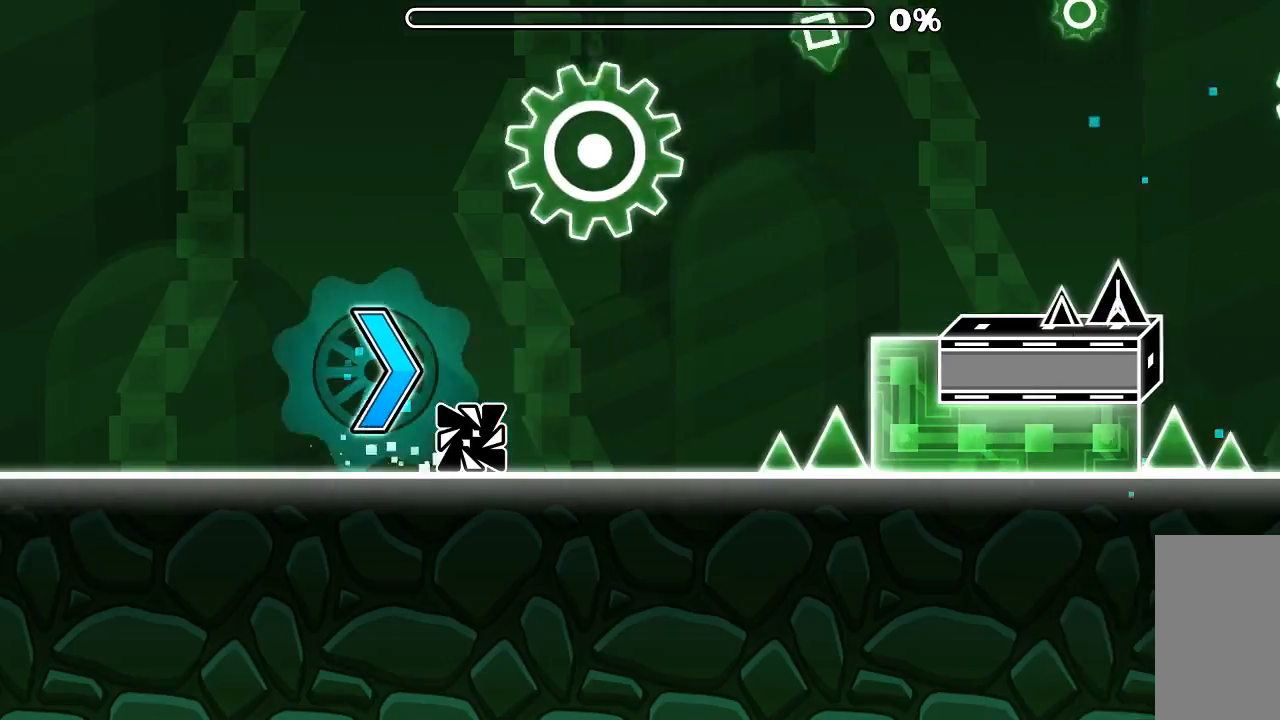
{"keys": [], "mouse": [], "events": [[266, "mouse_left", "down"], [366, "mouse_left", "up"]]}
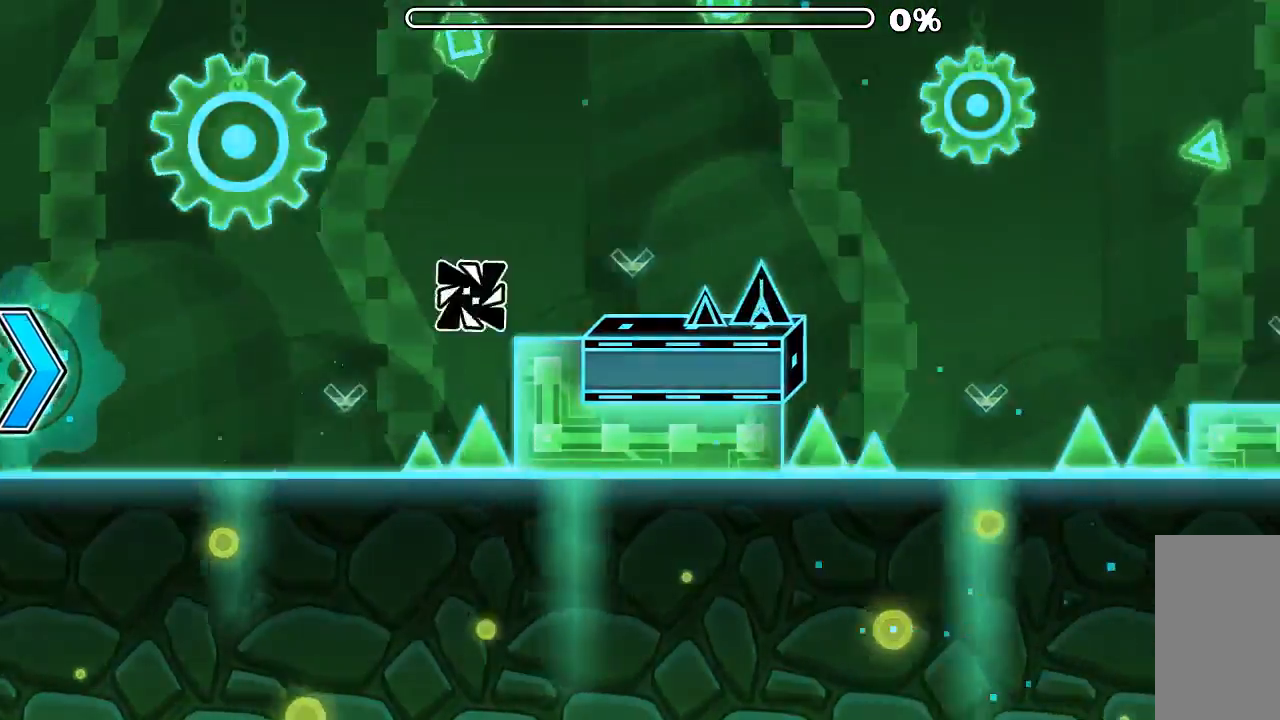
{"keys": [], "mouse": [], "events": [[200, "mouse_left", "down"], [266, "mouse_left", "up"]]}
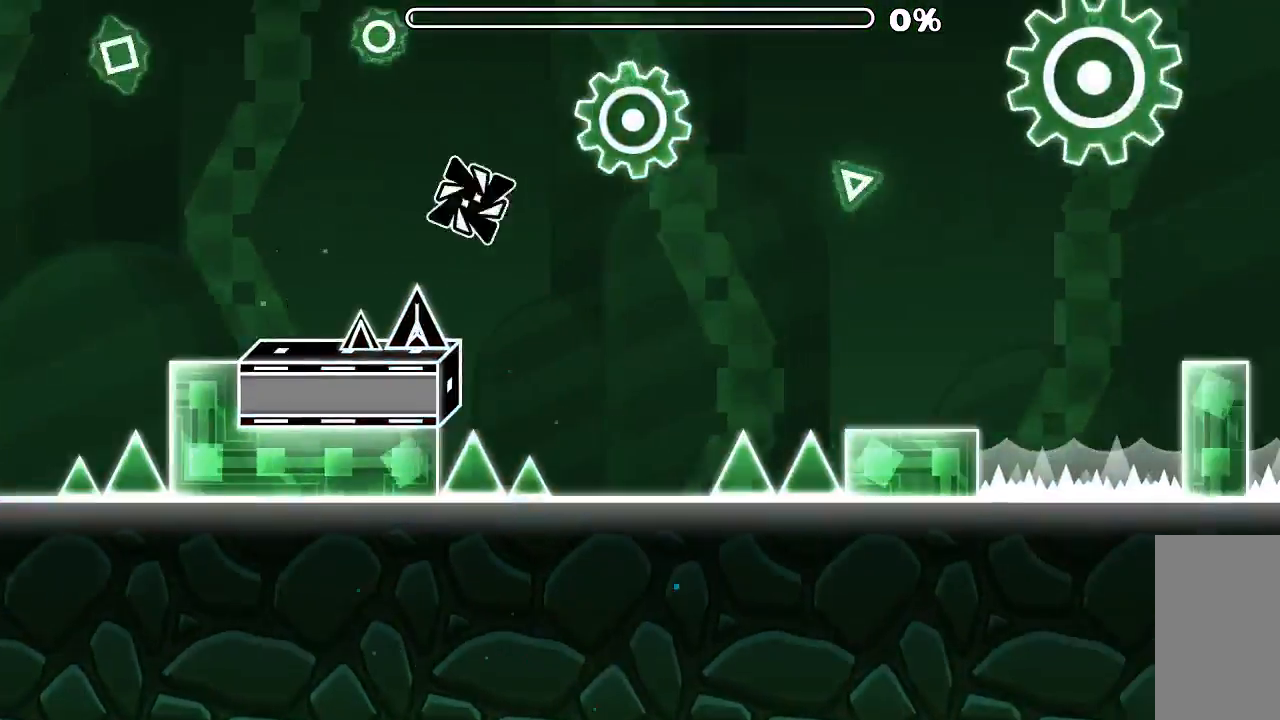
{"keys": [], "mouse": [], "events": [[166, "mouse_left", "down"], [300, "mouse_left", "up"]]}
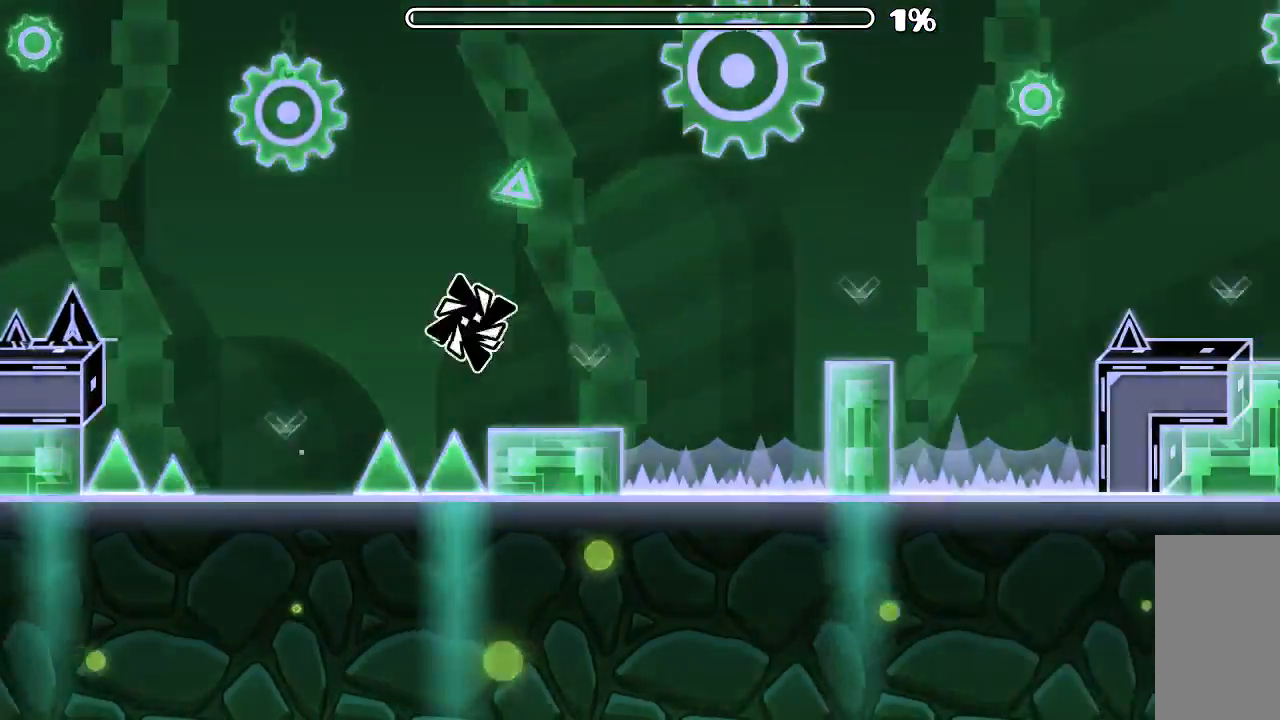
{"keys": [], "mouse": [], "events": [[166, "mouse_left", "down"], [233, "mouse_left", "up"]]}
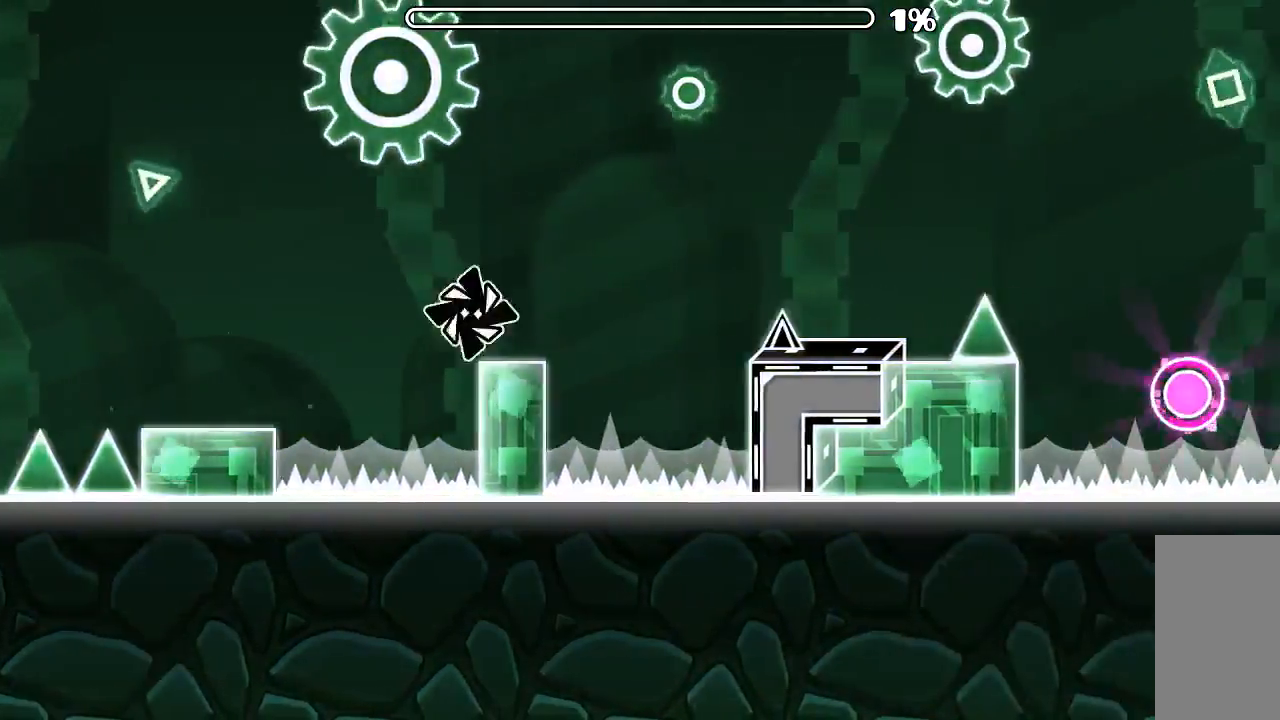
{"keys": [], "mouse": [], "events": [[100, "mouse_left", "down"], [233, "mouse_left", "up"]]}
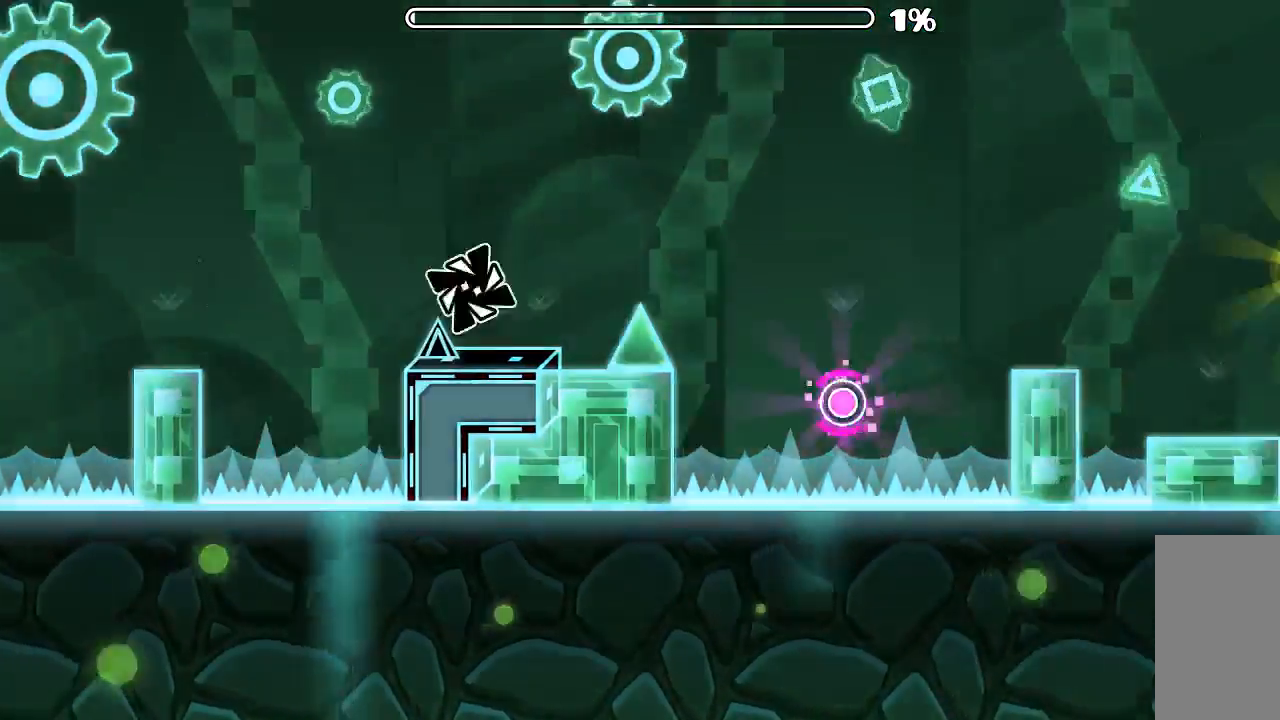
{"keys": [], "mouse": ["left"], "events": [[66, "mouse_left", "down"], [166, "mouse_left", "up"], [500, "mouse_left", "down"]]}
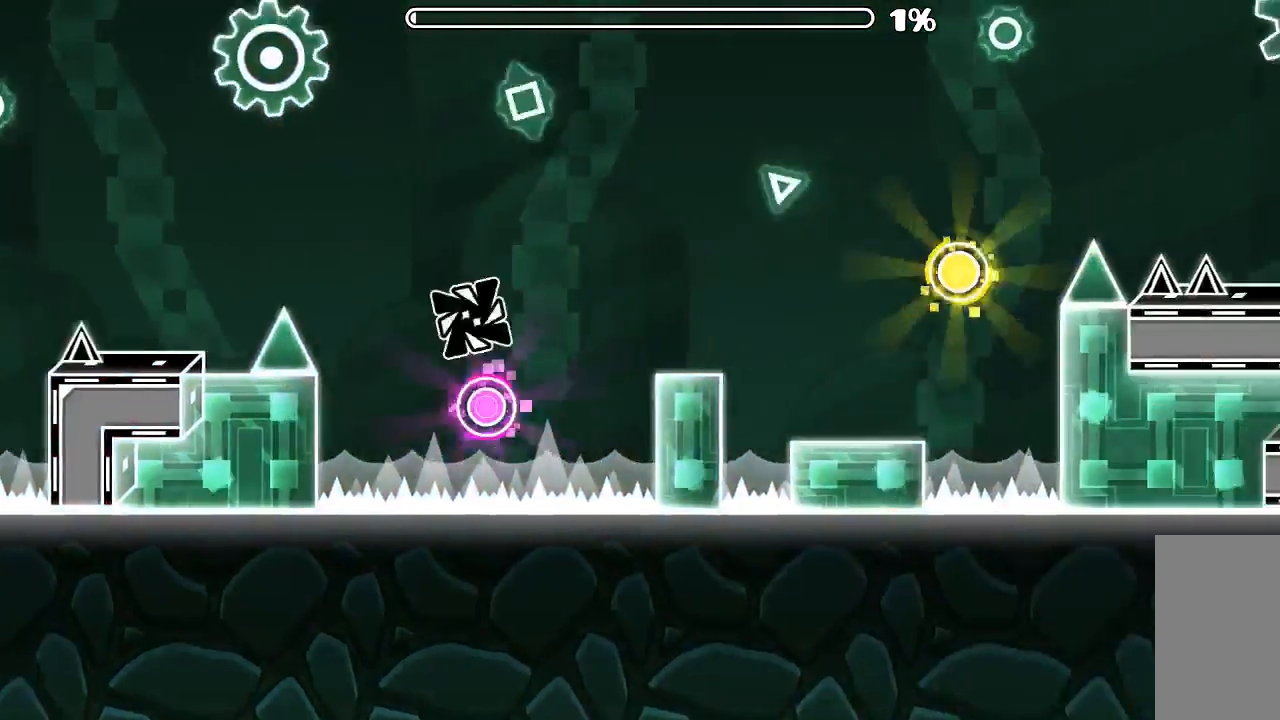
{"keys": [], "mouse": [], "events": [[66, "mouse_left", "up"]]}
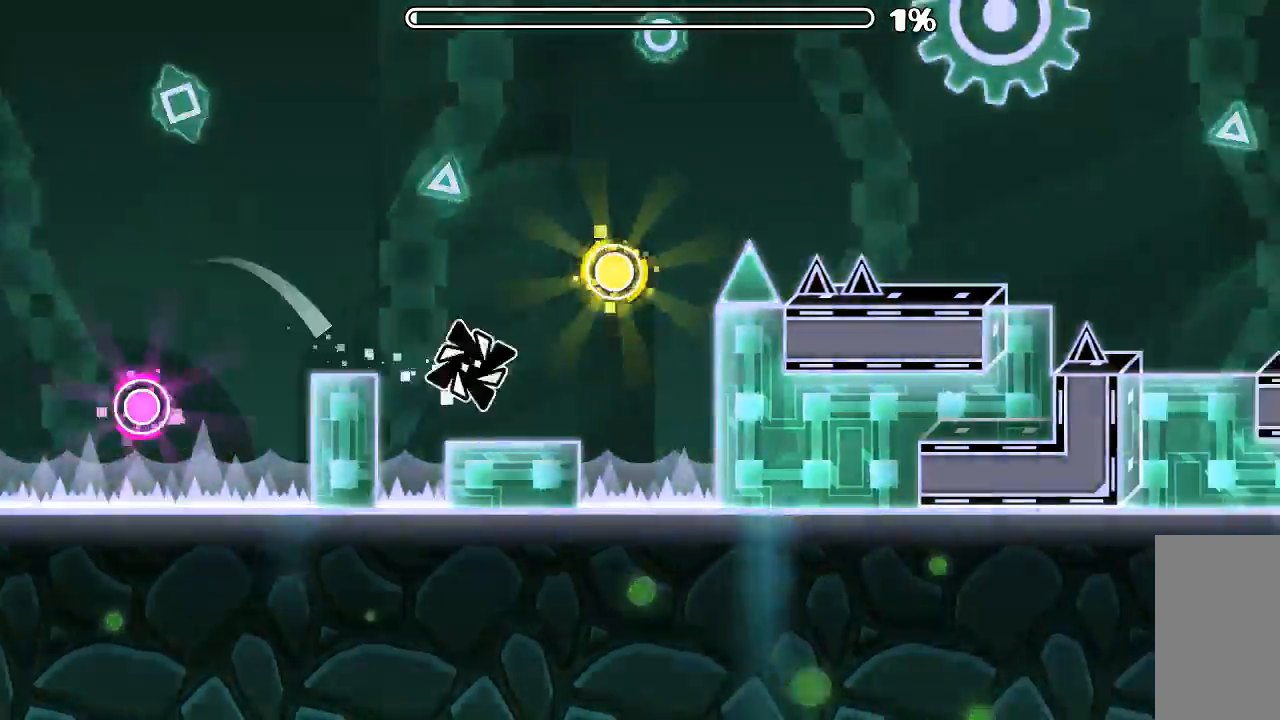
{"keys": [], "mouse": [], "events": [[33, "mouse_left", "down"], [100, "mouse_left", "up"], [233, "mouse_left", "down"], [333, "mouse_left", "up"]]}
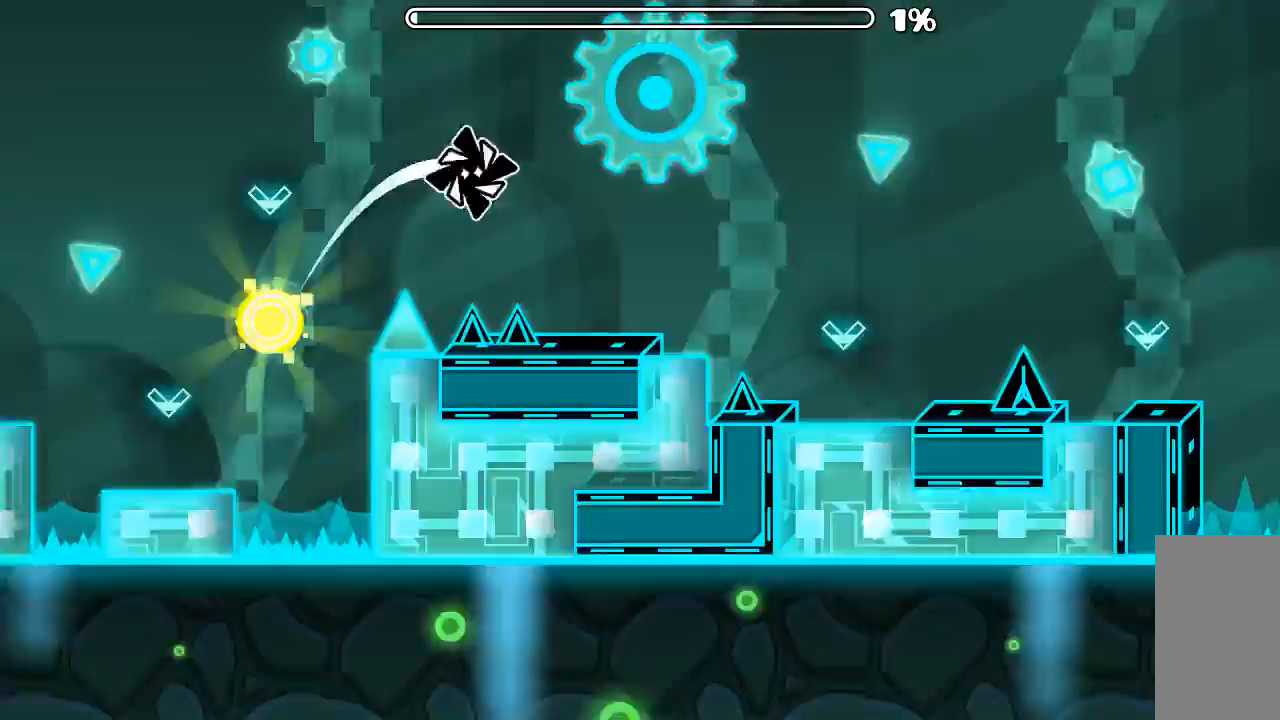
{"keys": [], "mouse": ["left"], "events": [[466, "mouse_left", "down"]]}
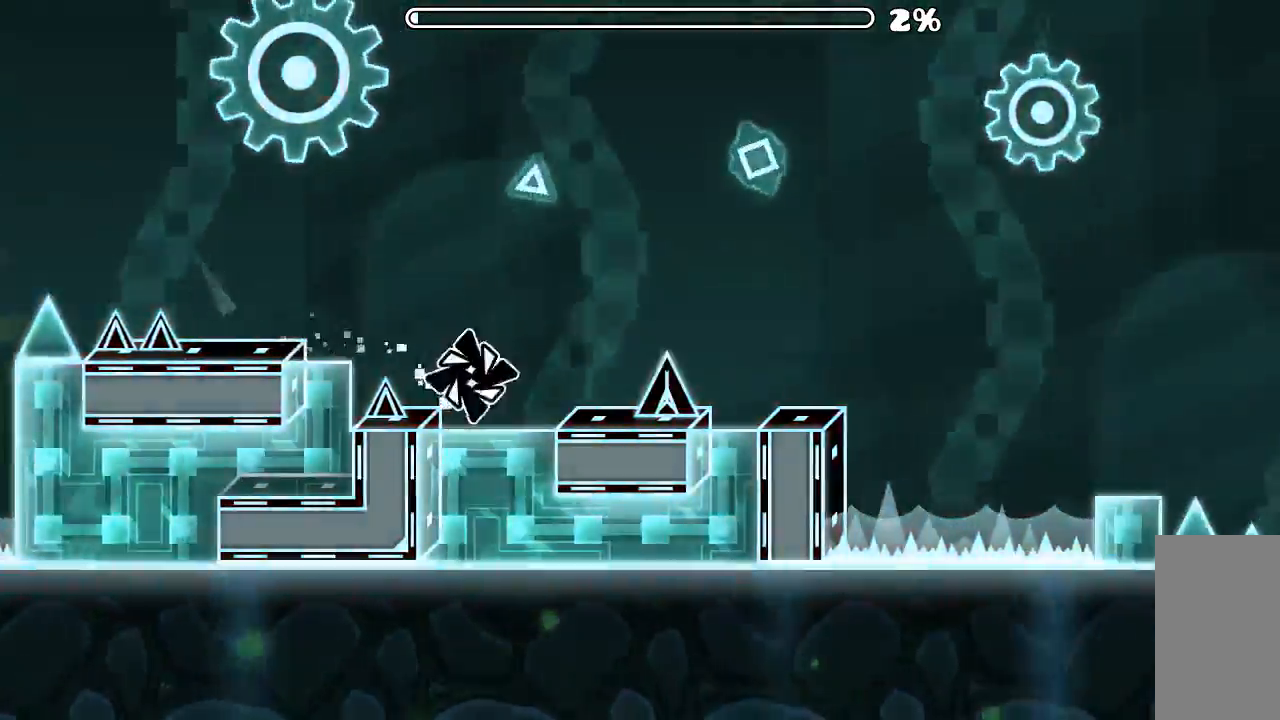
{"keys": [], "mouse": ["left"], "events": []}
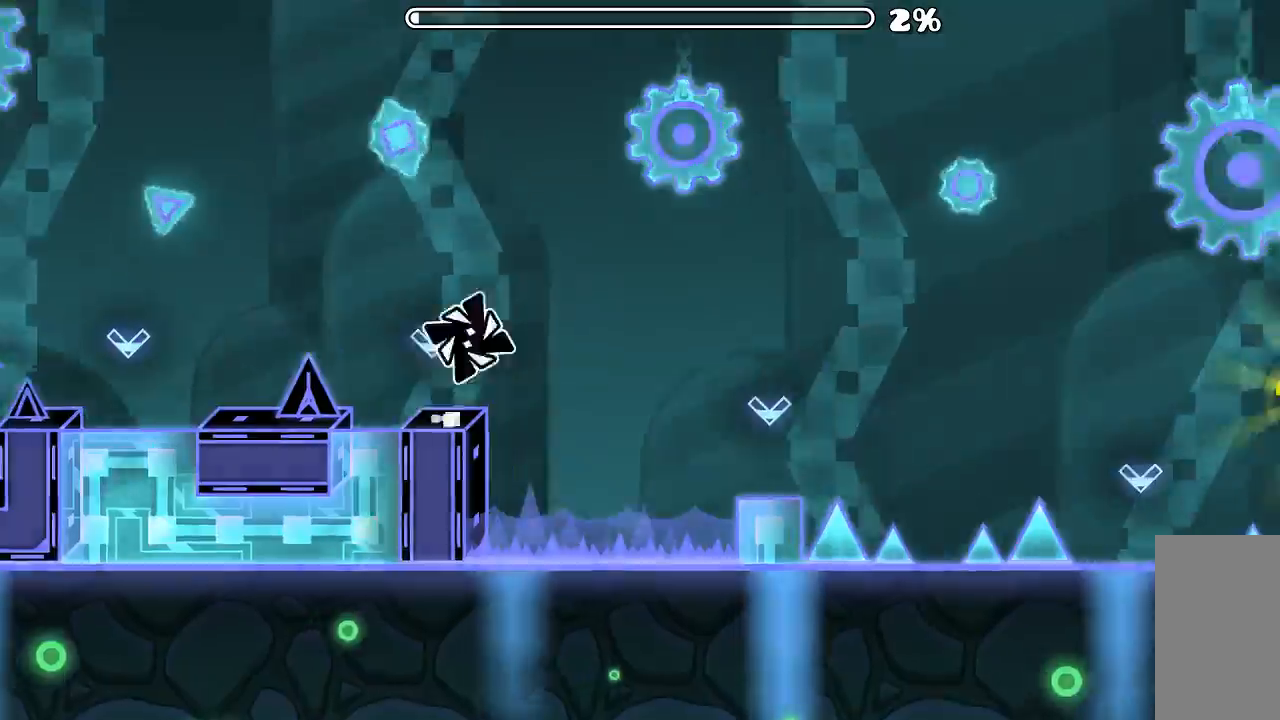
{"keys": [], "mouse": ["left"], "events": []}
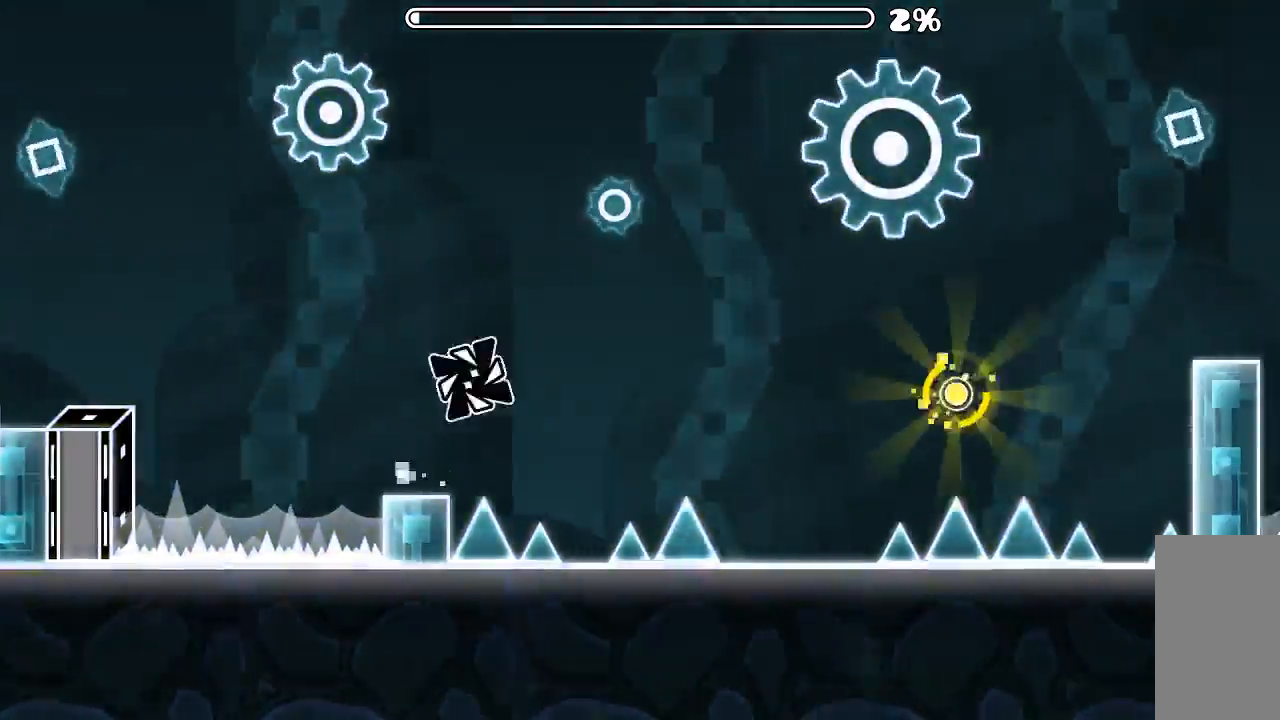
{"keys": [], "mouse": ["left"], "events": []}
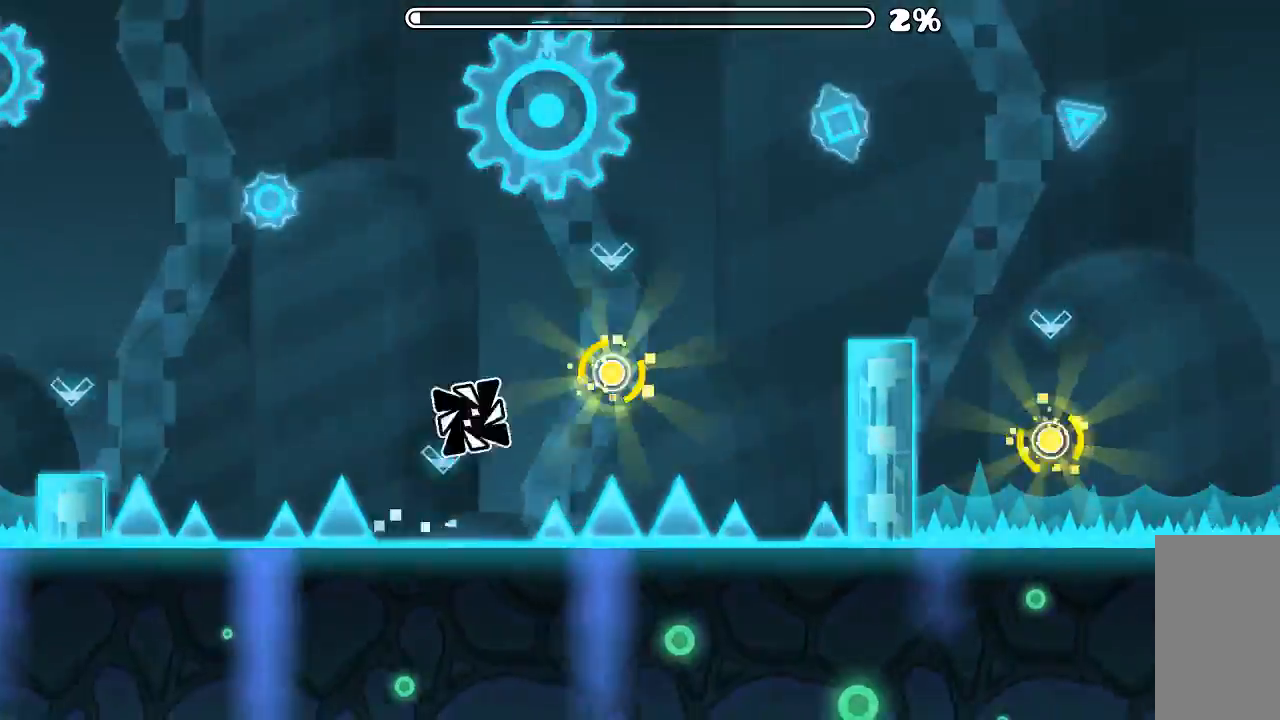
{"keys": [], "mouse": [], "events": [[66, "mouse_left", "up"], [100, "mouse_left", "down"], [233, "mouse_left", "up"]]}
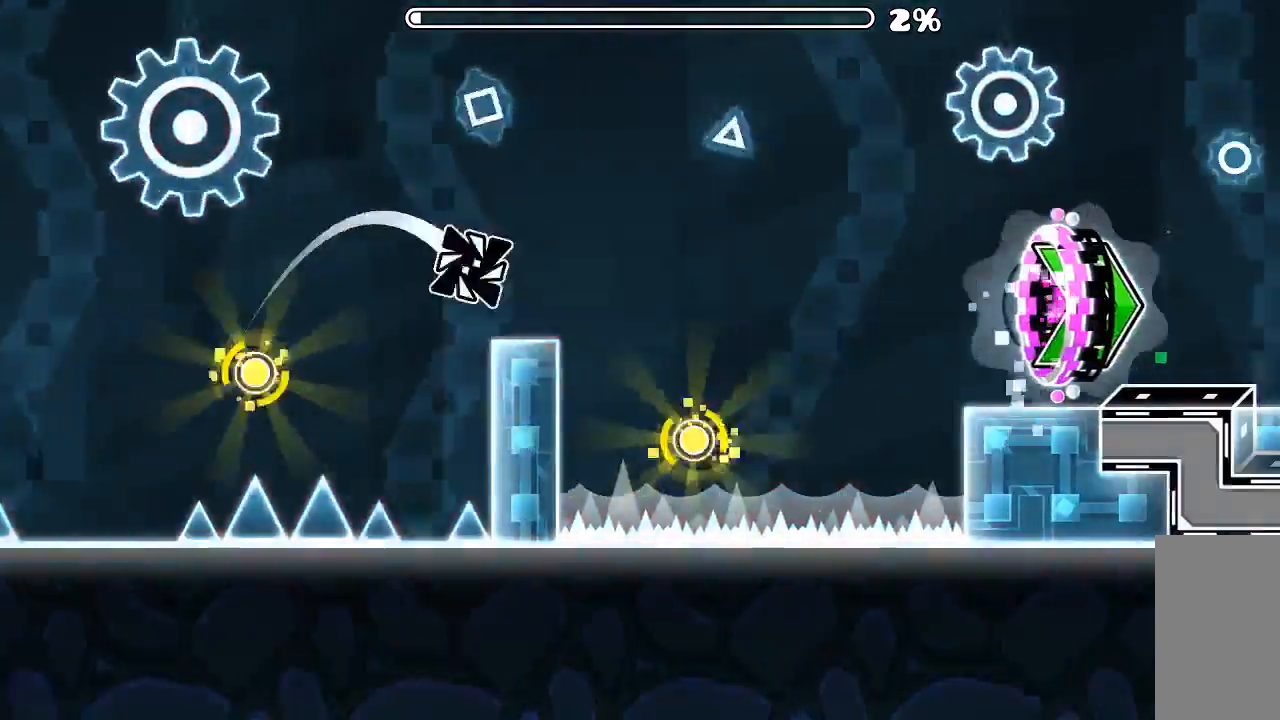
{"keys": [], "mouse": [], "events": [[300, "mouse_left", "down"], [433, "mouse_left", "up"]]}
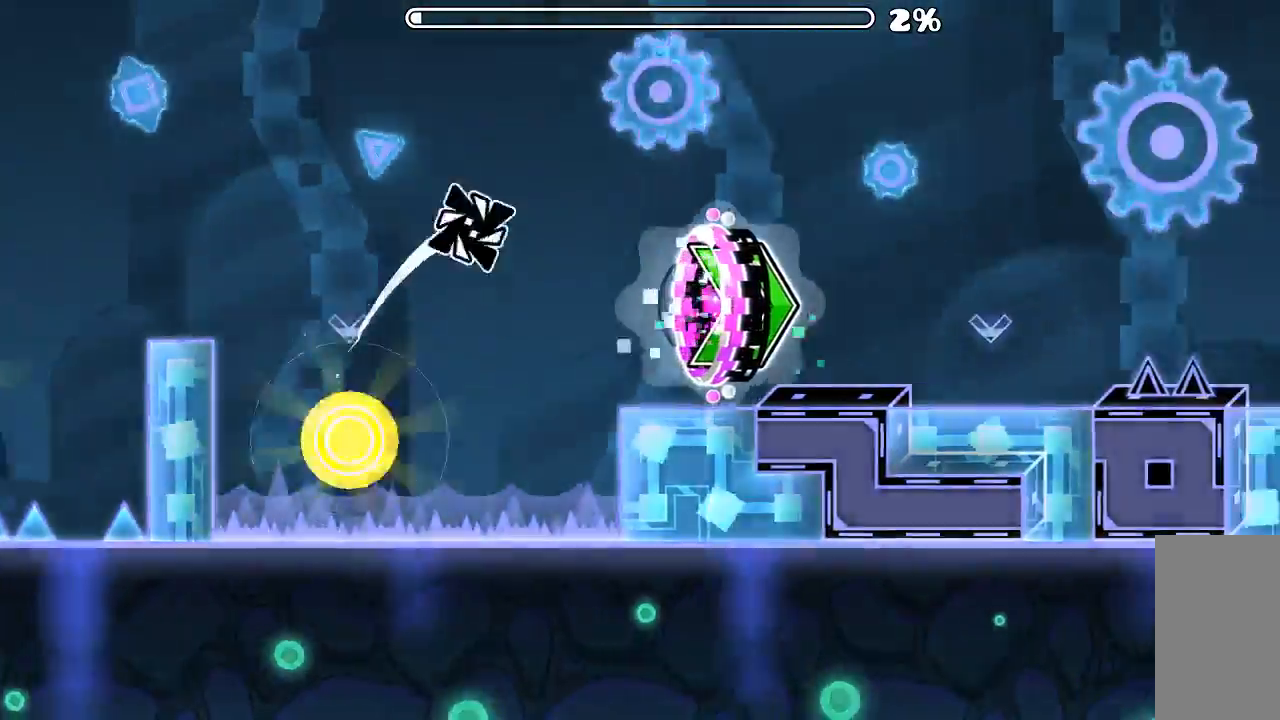
{"keys": [], "mouse": [], "events": []}
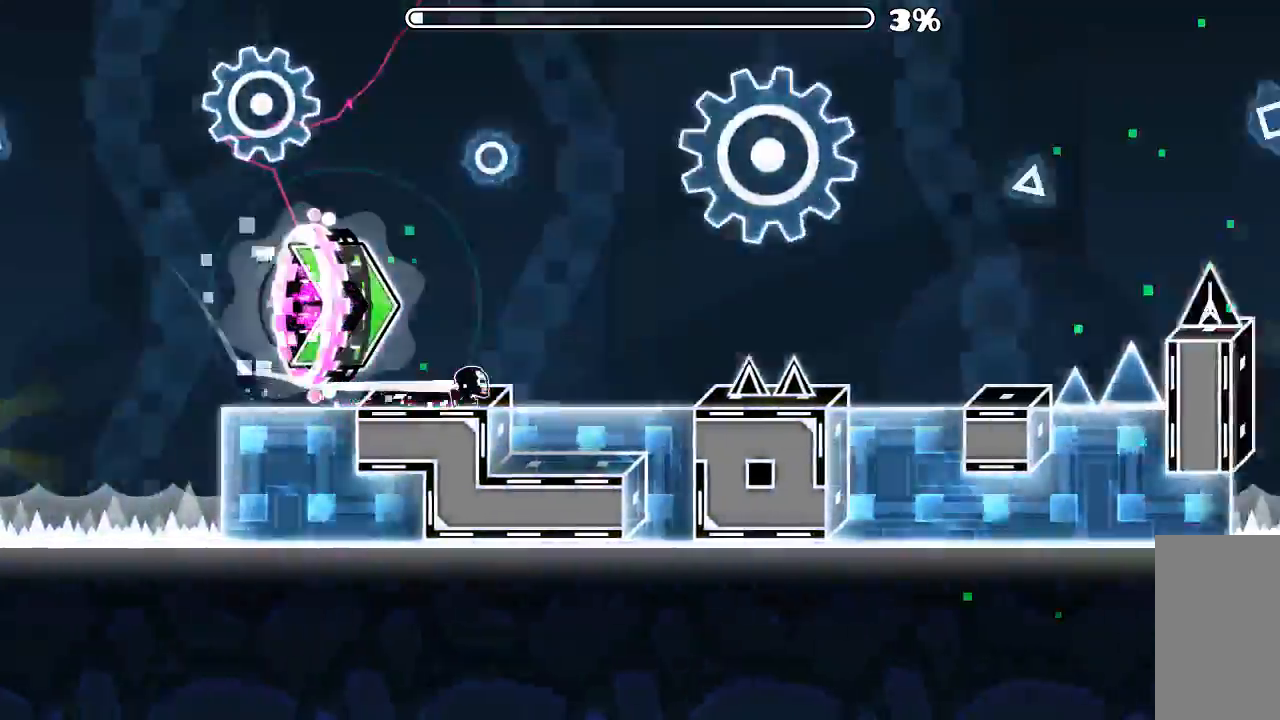
{"keys": [], "mouse": ["left"], "events": [[33, "mouse_left", "down"], [200, "mouse_left", "up"], [466, "mouse_left", "down"]]}
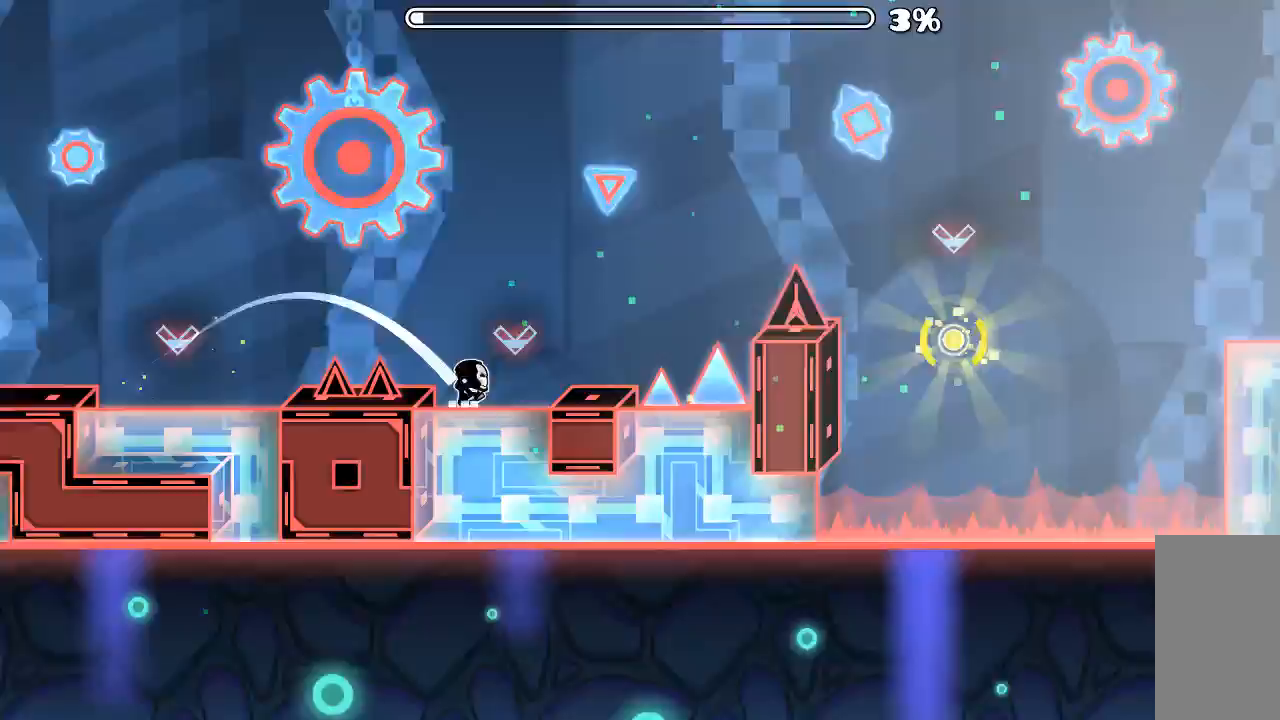
{"keys": [], "mouse": ["left"], "events": [[266, "mouse_left", "up"], [466, "mouse_left", "down"]]}
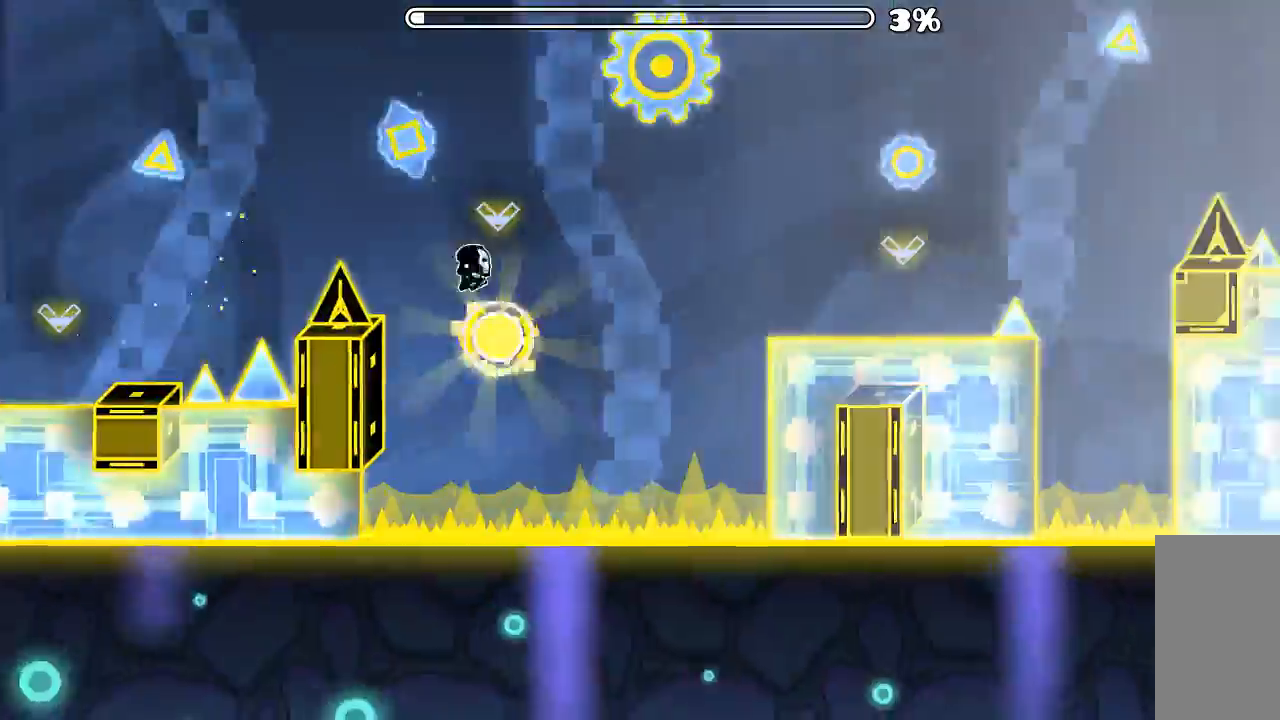
{"keys": [], "mouse": ["left"], "events": [[166, "mouse_left", "up"], [433, "mouse_left", "down"]]}
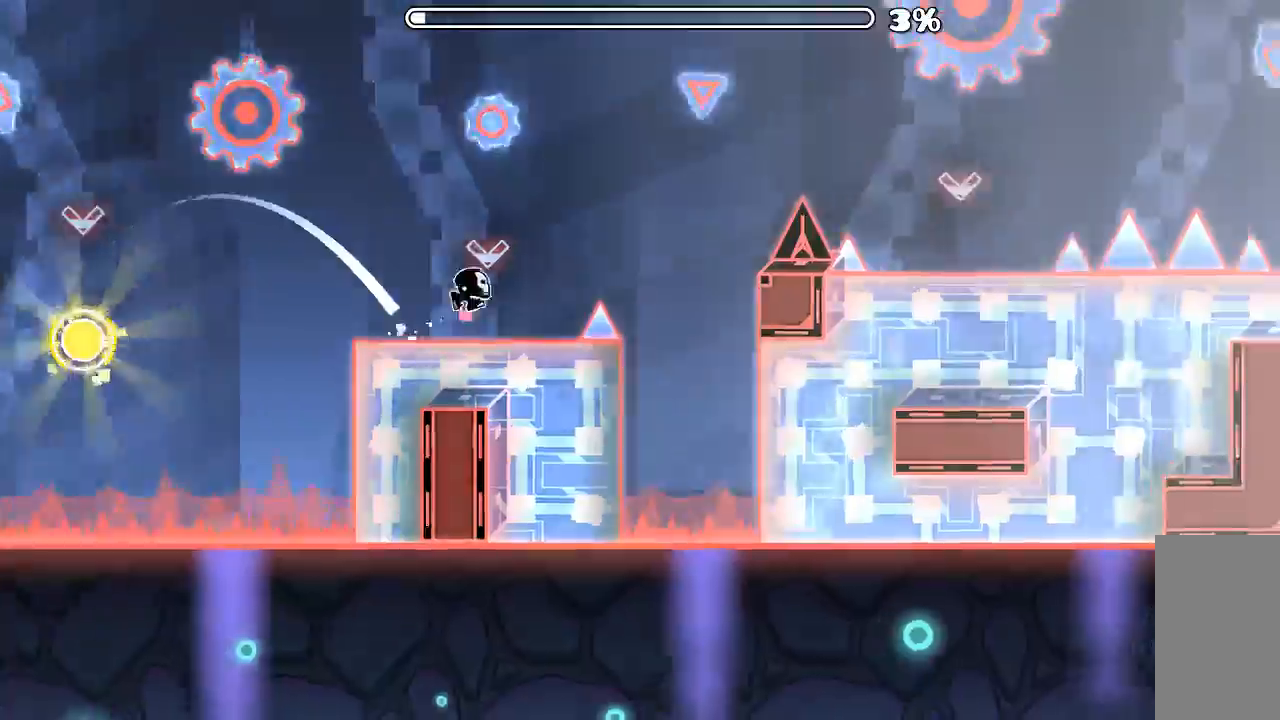
{"keys": [], "mouse": ["left"], "events": [[233, "mouse_left", "up"], [433, "mouse_left", "down"]]}
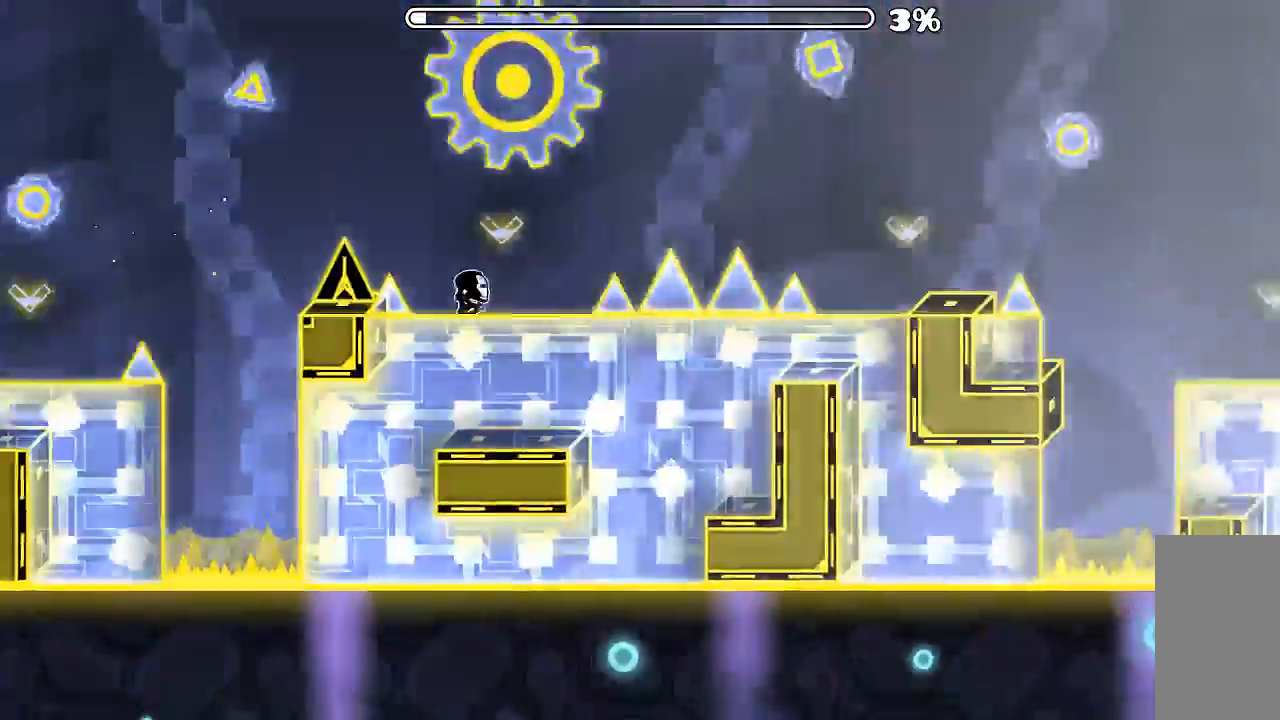
{"keys": [], "mouse": ["left"], "events": [[200, "mouse_left", "up"], [433, "mouse_left", "down"]]}
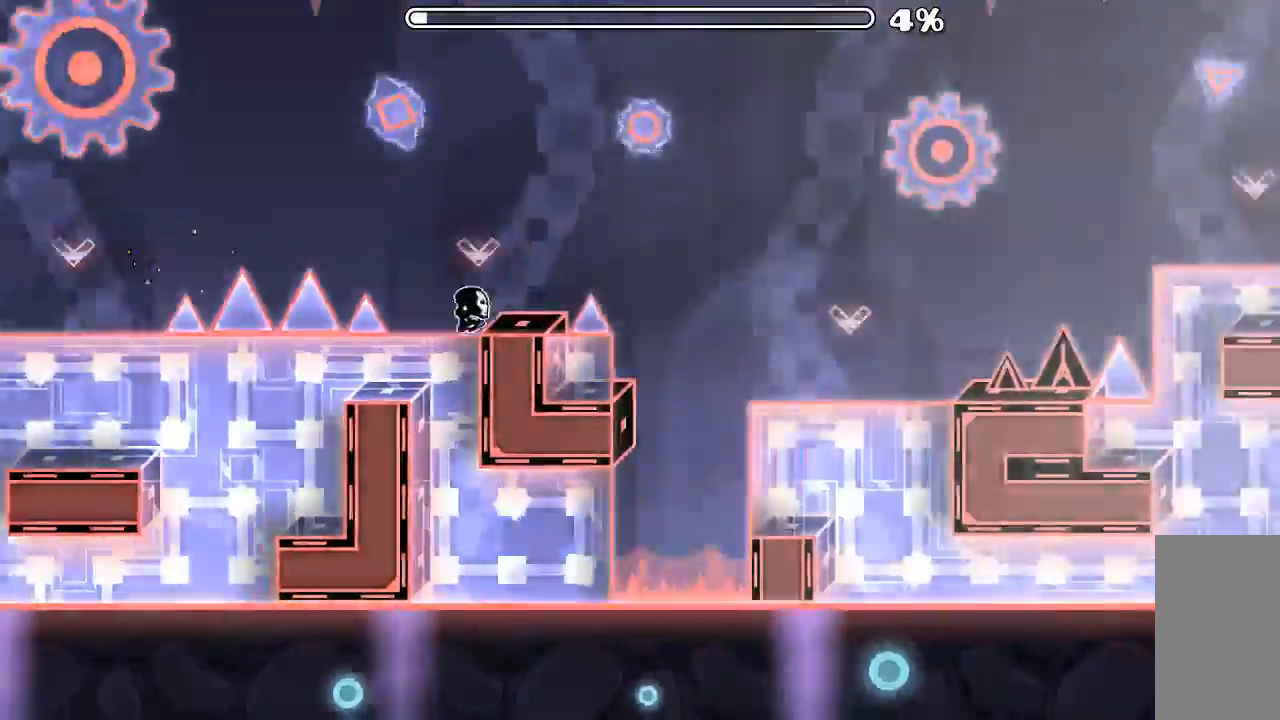
{"keys": [], "mouse": ["left", "wheel"]}
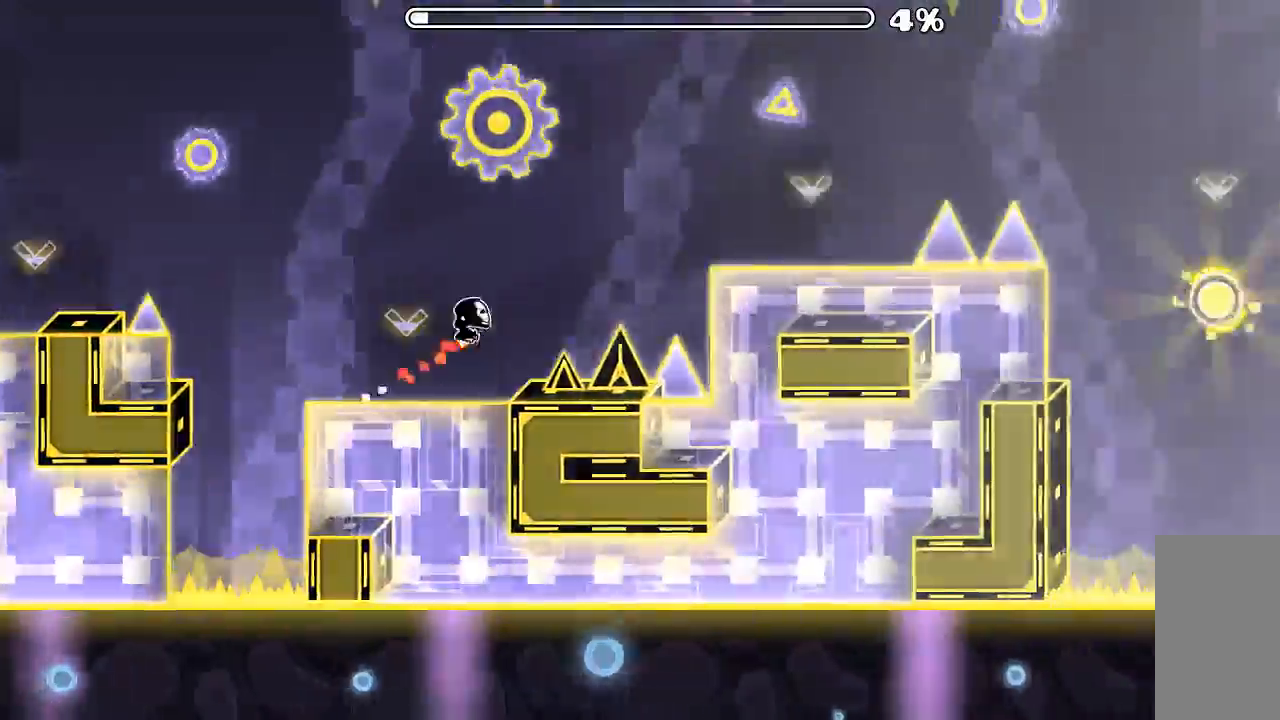
{"keys": [], "mouse": [], "events": [[133, "mouse_left", "up"], [133, "mouse_wheel", "up"], [333, "mouse_left", "down"], [500, "mouse_left", "up"]]}
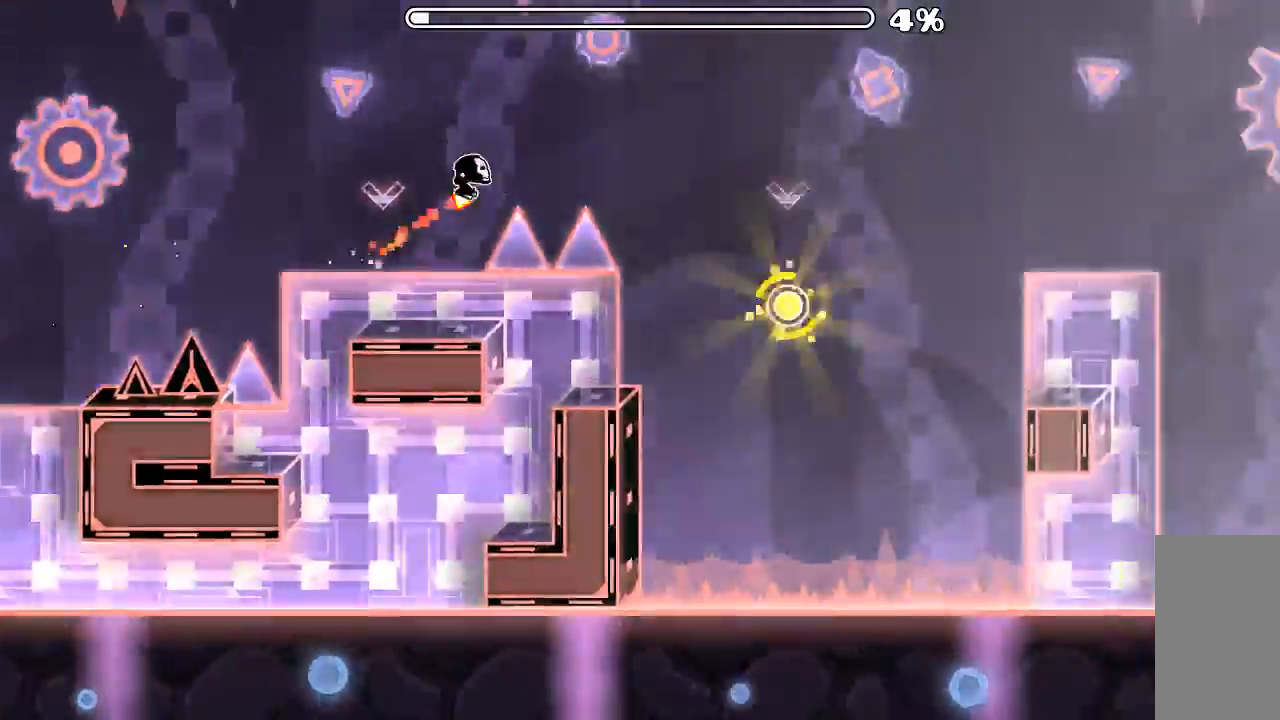
{"keys": [], "mouse": [], "events": [[200, "mouse_mb5", "down"], [300, "mouse_left", "down"], [300, "mouse_mb5", "up"], [433, "mouse_left", "up"]]}
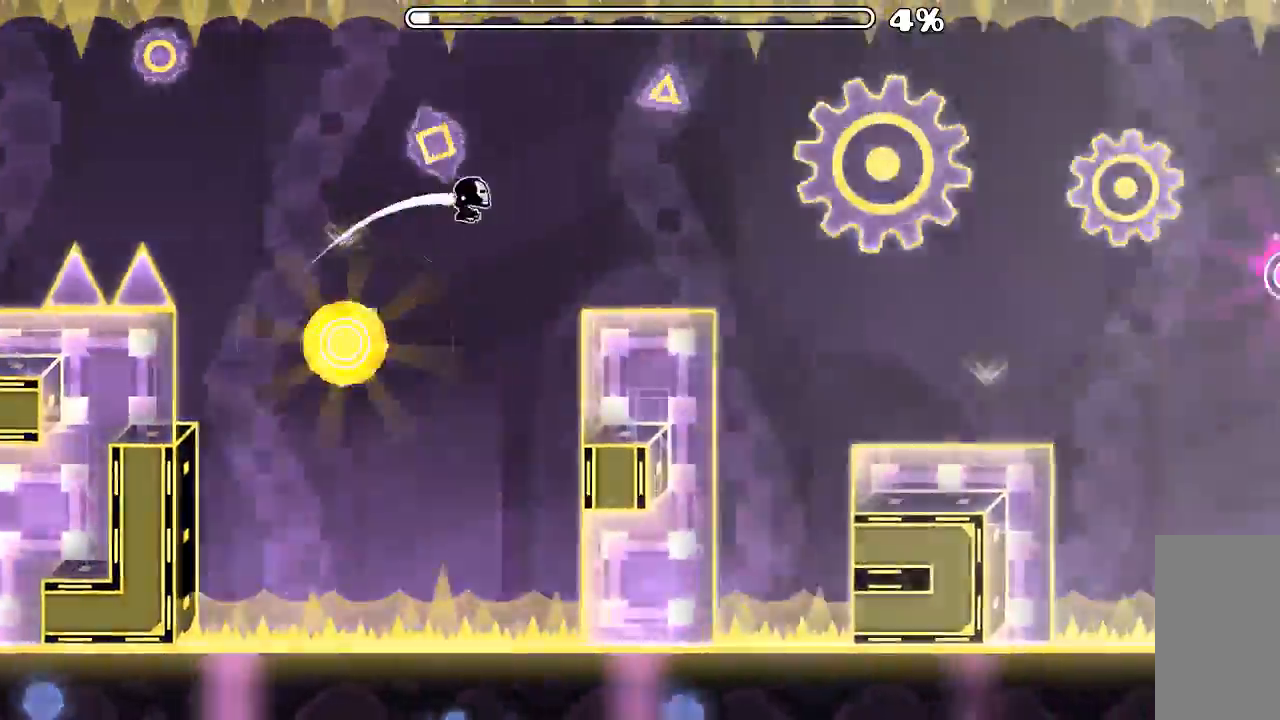
{"keys": [], "mouse": ["left"]}